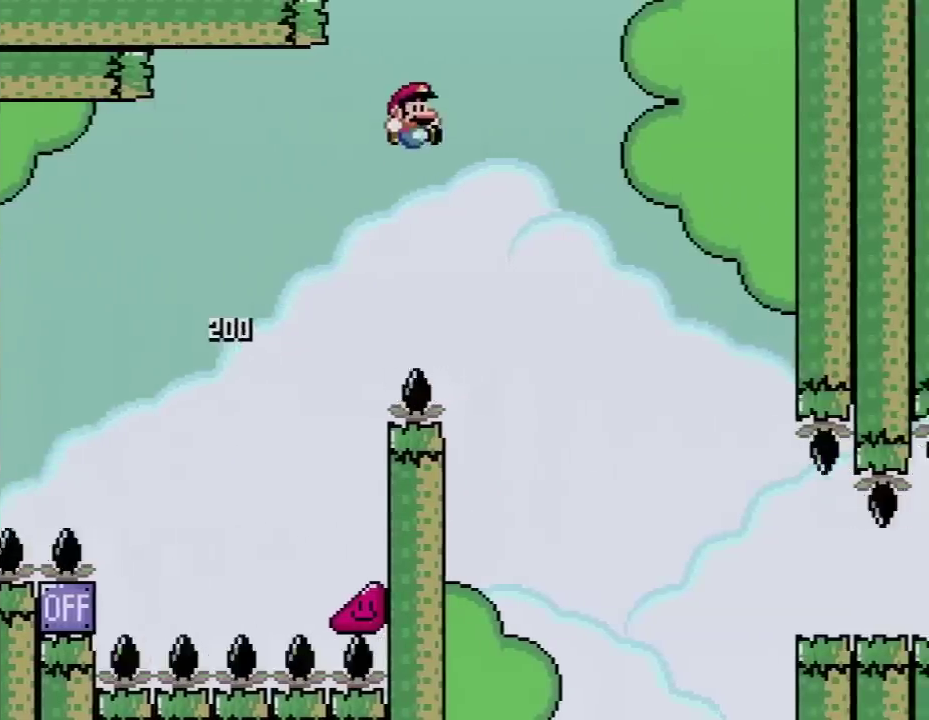
Gameplay with a controller (Nintendo layout); each line is a JSON object with the inputs held at the frame after it. "events" lists button and stick changes between this image and that frame as [ms after this image, input, new state], when the widget could be followed in between. Not read: L3 R3.
{"buttons": ["X", "DPAD_RIGHT"], "events": [[450, "B", "up"], [483, "X", "down"], [483, "Y", "up"]]}
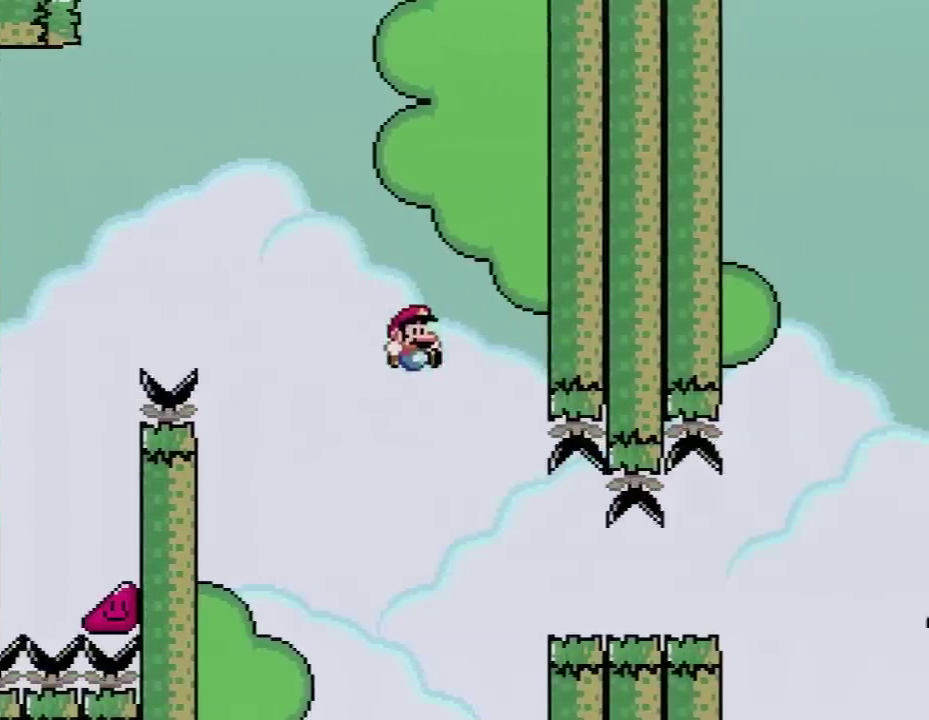
{"buttons": ["X", "DPAD_RIGHT"], "events": []}
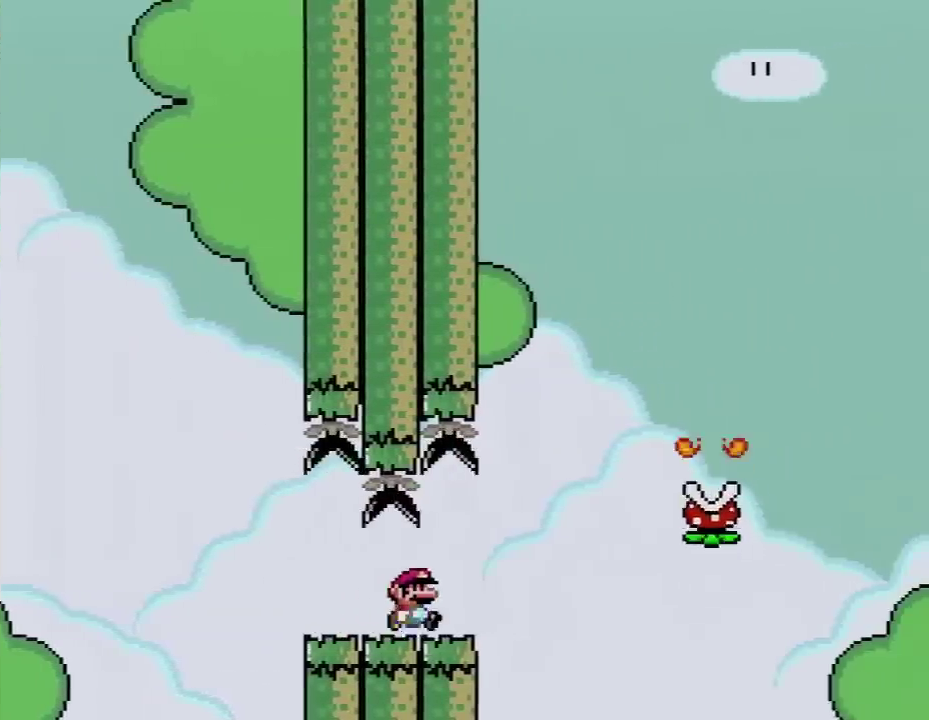
{"buttons": ["A", "X", "DPAD_RIGHT"], "events": [[100, "A", "down"], [333, "A", "up"], [417, "A", "down"]]}
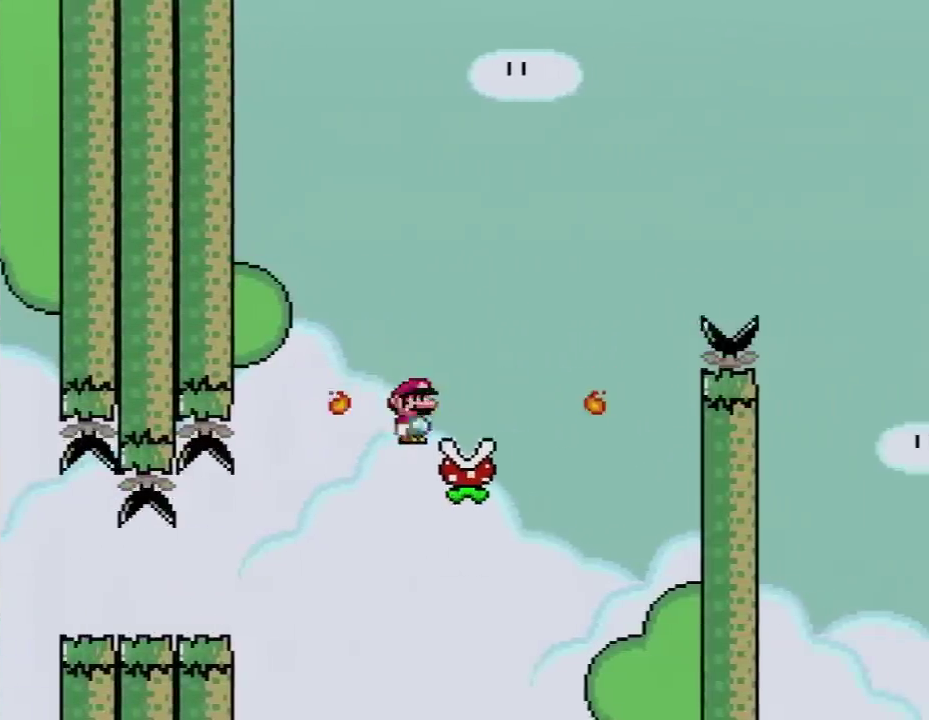
{"buttons": ["A", "X", "DPAD_RIGHT"], "events": []}
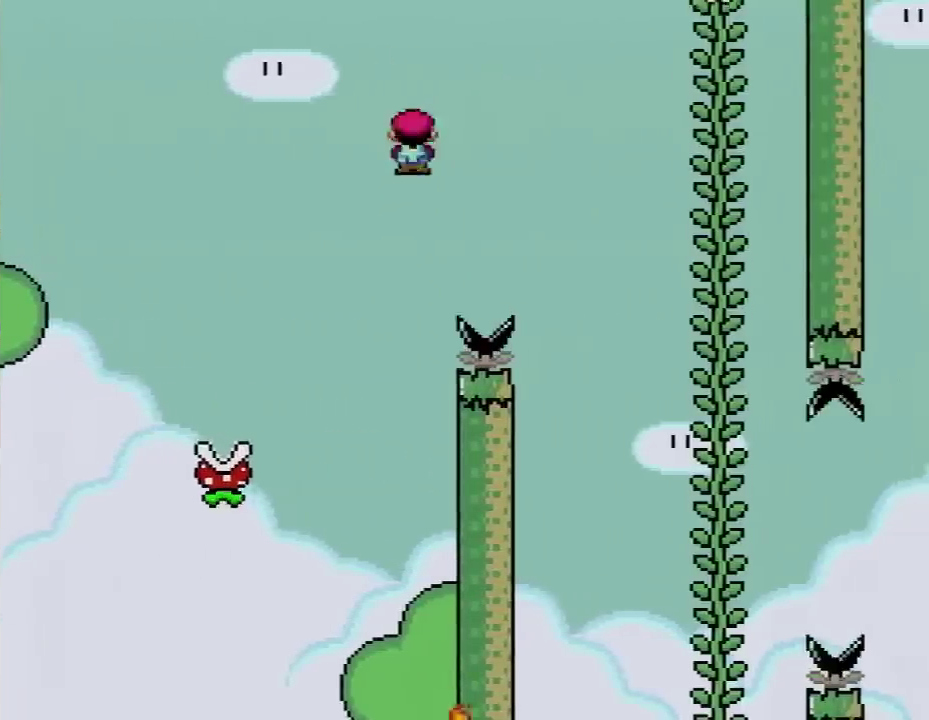
{"buttons": ["A", "X", "DPAD_RIGHT"], "events": [[300, "DPAD_RIGHT", "up"], [333, "DPAD_LEFT", "down"], [417, "DPAD_LEFT", "up"], [450, "DPAD_RIGHT", "down"]]}
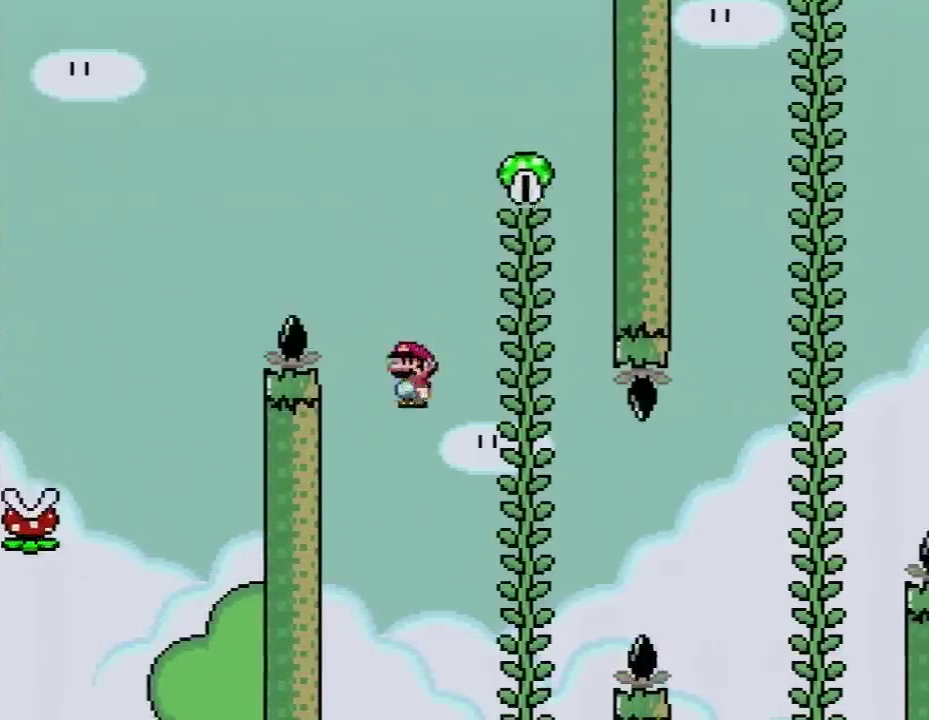
{"buttons": ["Y", "DPAD_RIGHT"], "events": [[367, "A", "up"], [367, "DPAD_RIGHT", "up"], [417, "X", "up"], [417, "Y", "down"], [450, "DPAD_RIGHT", "down"]]}
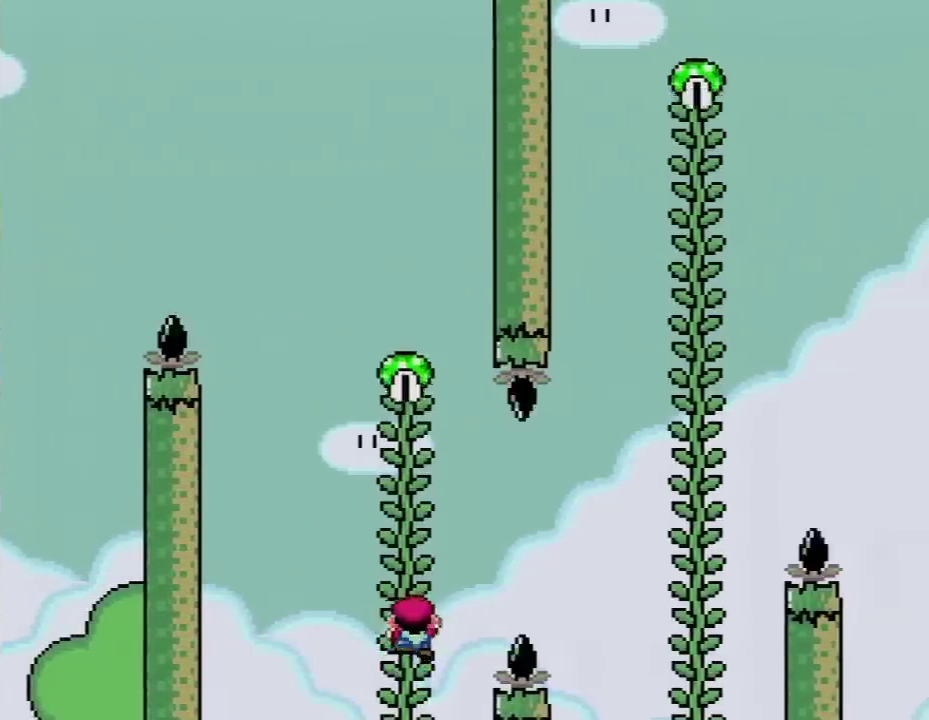
{"buttons": ["B", "Y", "DPAD_RIGHT"], "events": [[17, "B", "down"], [100, "B", "up"], [300, "B", "down"]]}
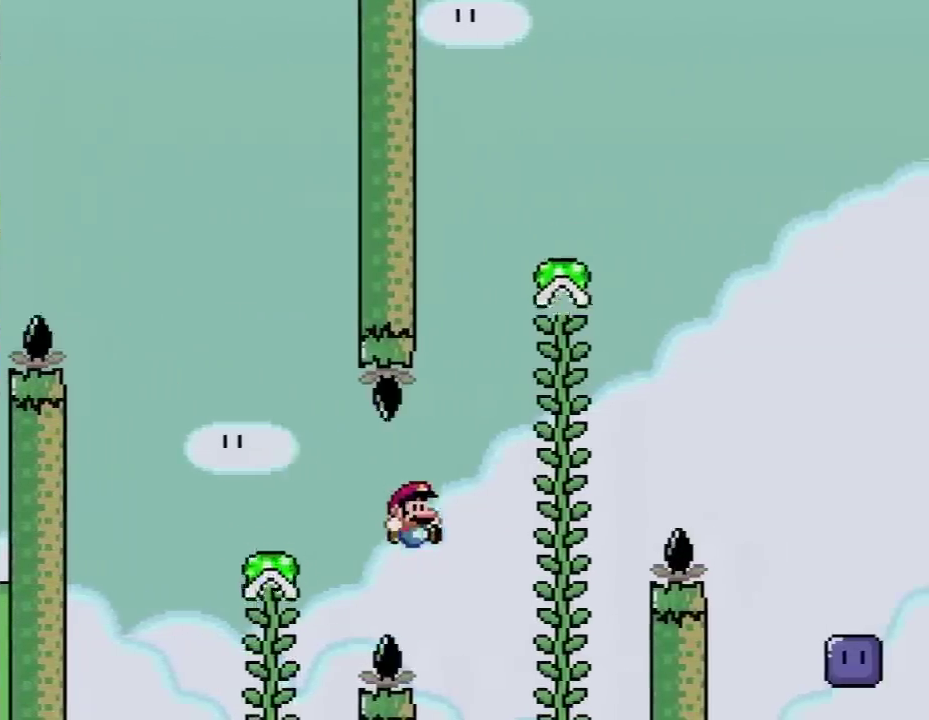
{"buttons": ["Y", "DPAD_RIGHT"], "events": [[267, "DPAD_RIGHT", "up"], [300, "B", "up"], [450, "DPAD_RIGHT", "down"]]}
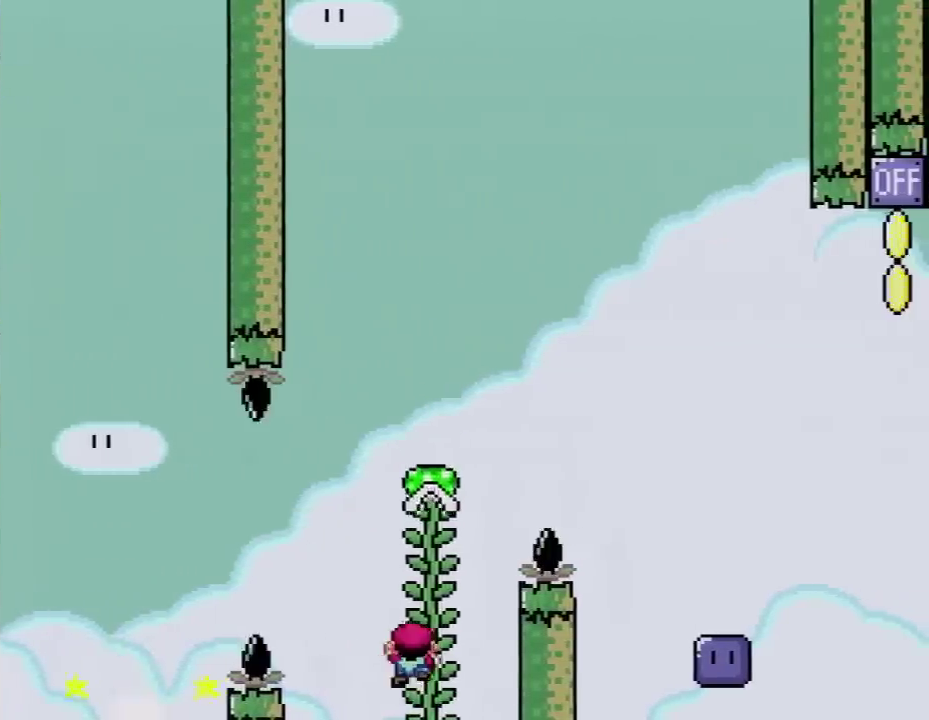
{"buttons": ["B", "Y", "DPAD_RIGHT"], "events": [[50, "B", "down"]]}
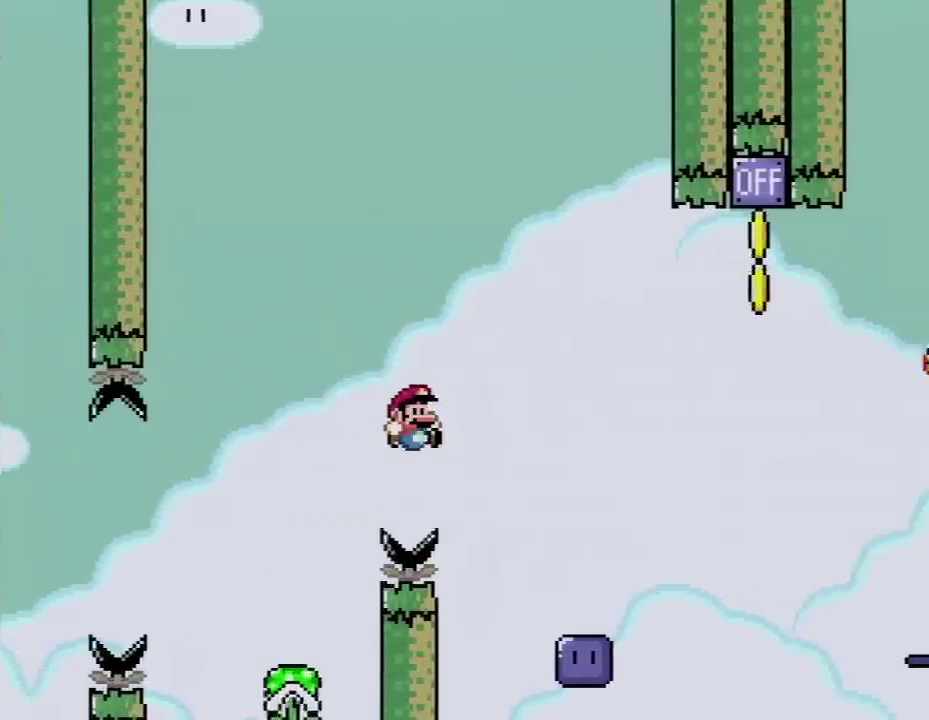
{"buttons": ["B", "Y", "DPAD_UP", "DPAD_RIGHT"], "events": [[150, "B", "up"], [233, "Y", "up"], [350, "DPAD_UP", "down"], [400, "B", "down"], [400, "Y", "down"]]}
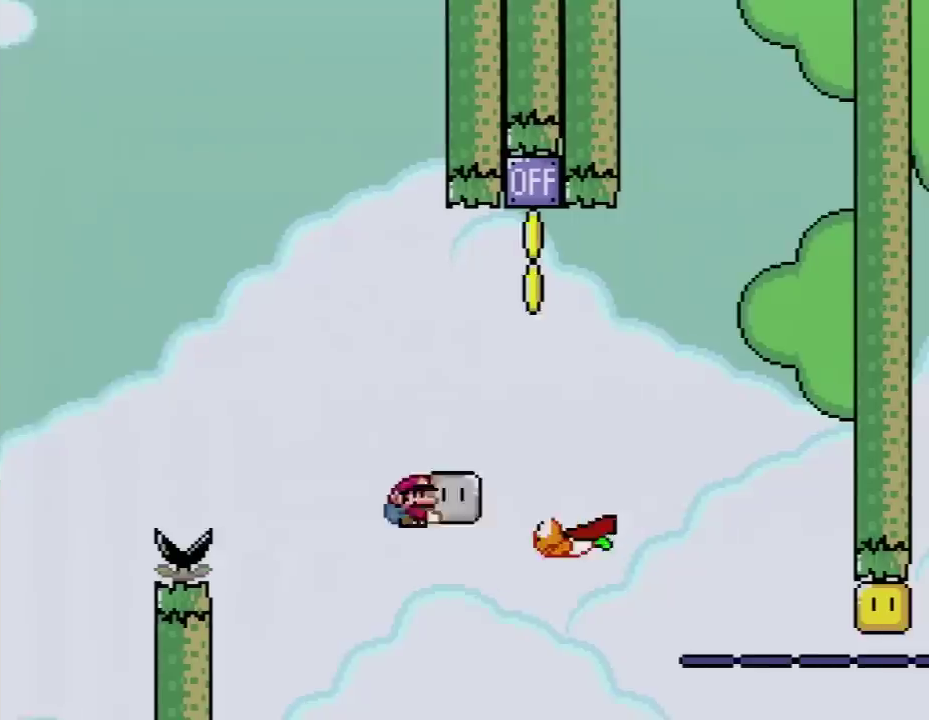
{"buttons": ["B", "Y", "DPAD_RIGHT"], "events": [[133, "Y", "up"], [267, "DPAD_RIGHT", "up"], [267, "Y", "down"], [300, "DPAD_LEFT", "down"], [383, "DPAD_LEFT", "up"], [417, "DPAD_RIGHT", "down"], [417, "DPAD_UP", "up"]]}
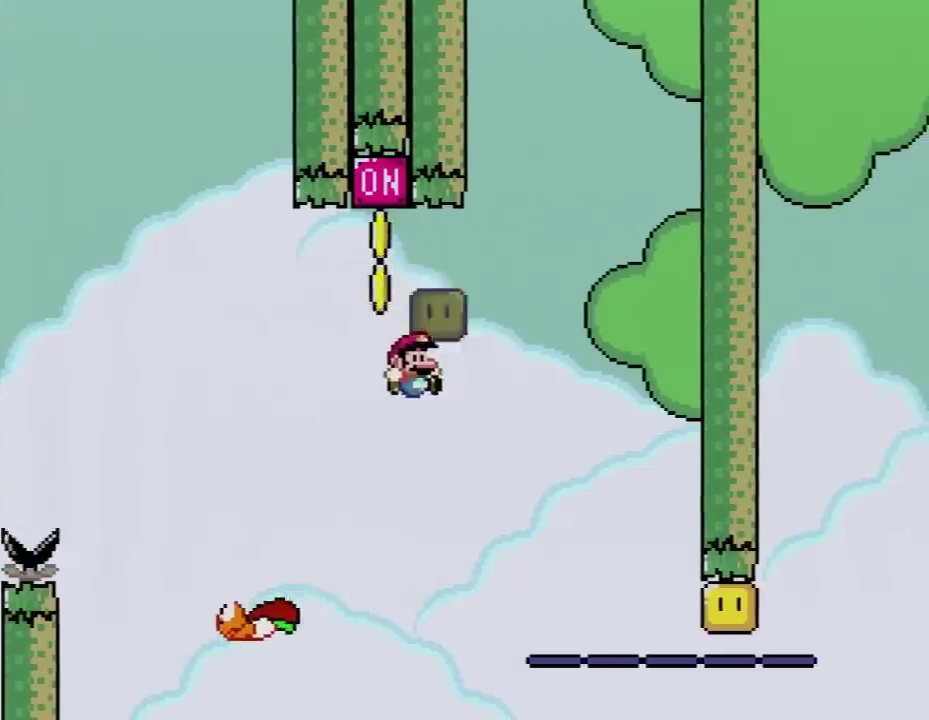
{"buttons": ["Y", "DPAD_RIGHT"], "events": [[267, "B", "up"], [417, "Y", "up"], [483, "Y", "down"]]}
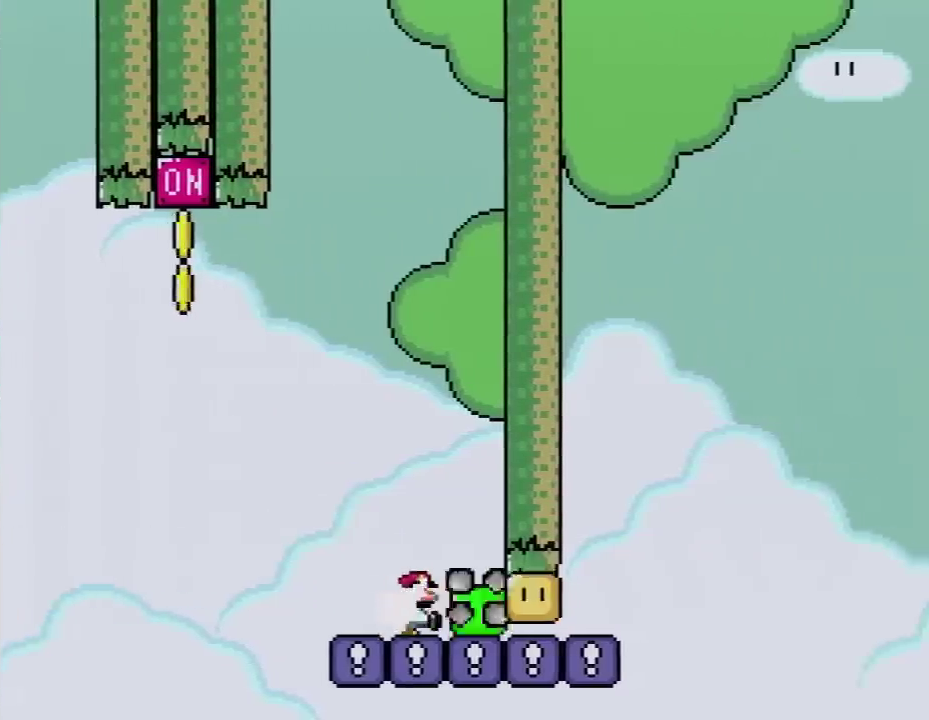
{"buttons": ["B", "Y", "DPAD_RIGHT"], "events": [[383, "B", "down"]]}
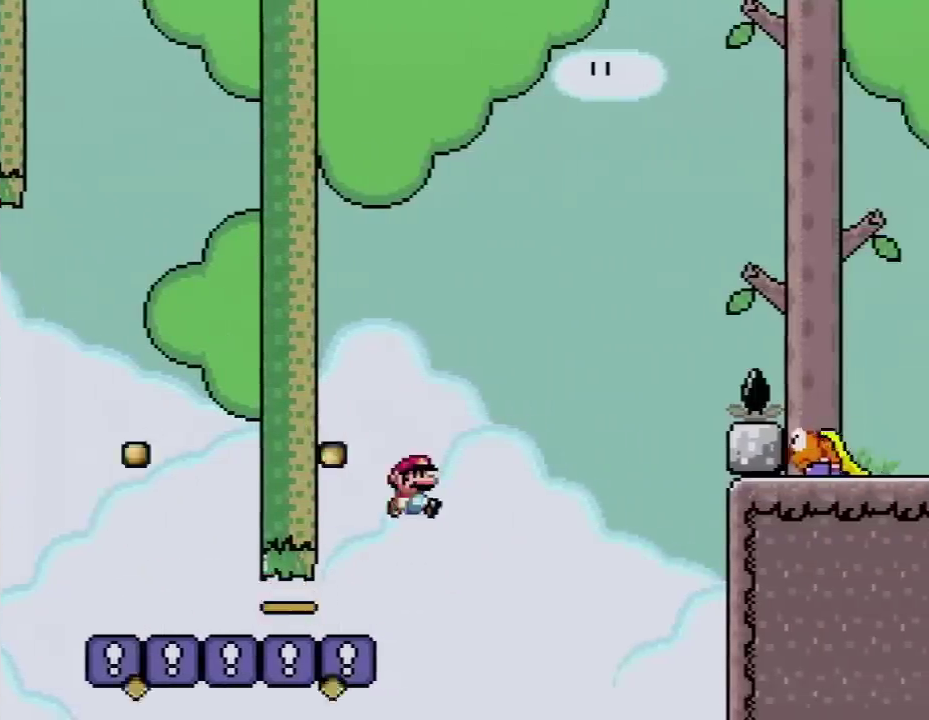
{"buttons": ["B", "Y", "DPAD_RIGHT"], "events": [[367, "DPAD_RIGHT", "up"], [400, "DPAD_LEFT", "down"], [500, "DPAD_LEFT", "up"], [500, "DPAD_RIGHT", "down"]]}
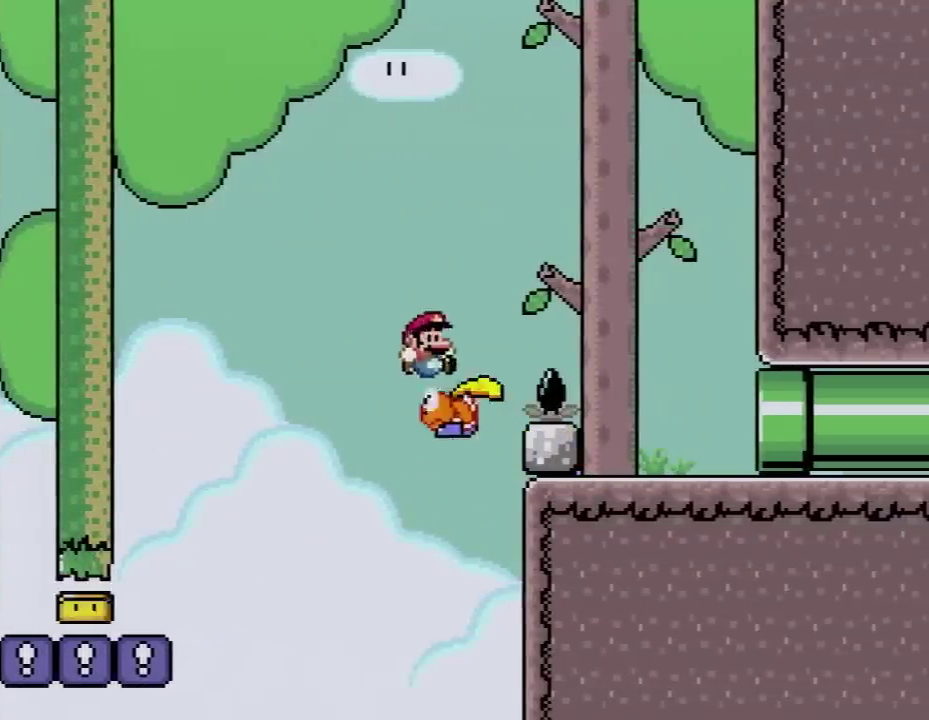
{"buttons": ["Y", "DPAD_RIGHT"], "events": [[200, "B", "up"]]}
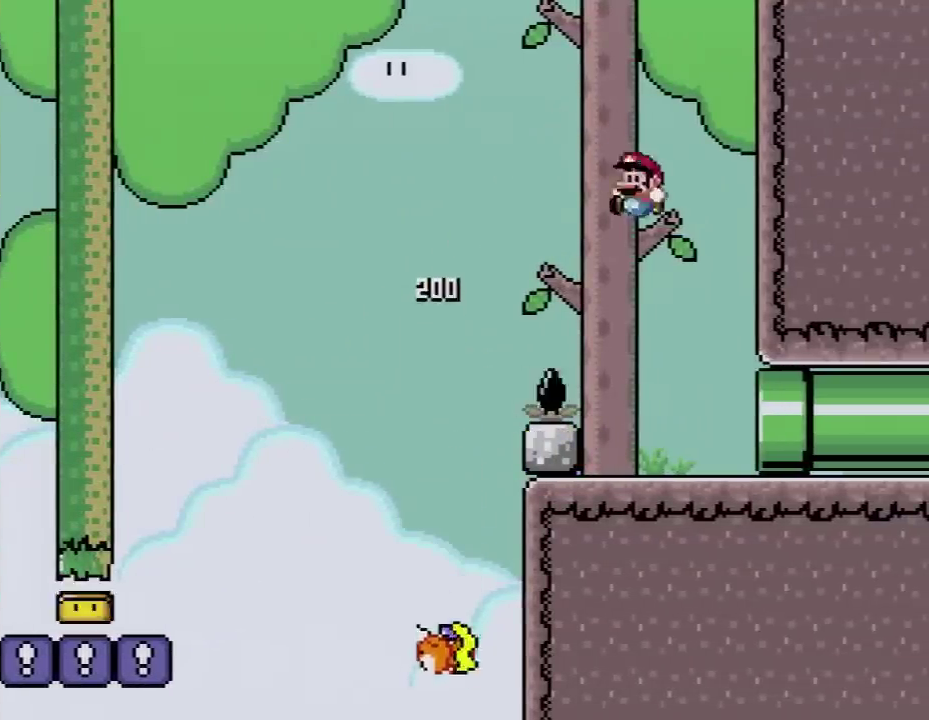
{"buttons": ["Y", "DPAD_RIGHT"], "events": [[17, "DPAD_LEFT", "down"], [17, "DPAD_RIGHT", "up"], [83, "DPAD_LEFT", "up"], [83, "DPAD_RIGHT", "down"]]}
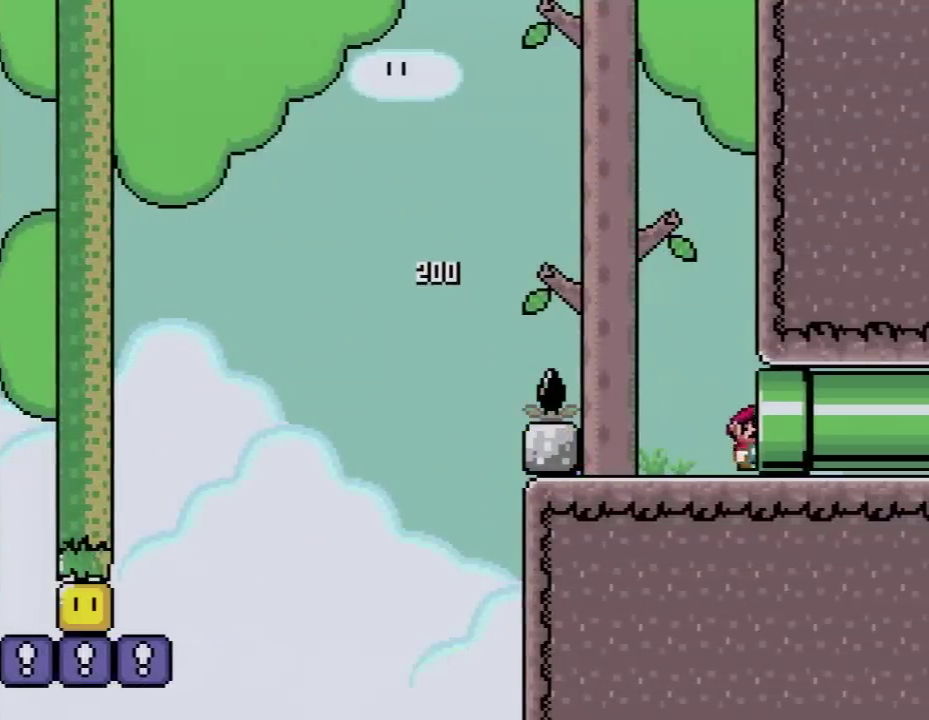
{"buttons": [], "events": [[50, "DPAD_RIGHT", "up"], [117, "Y", "up"]]}
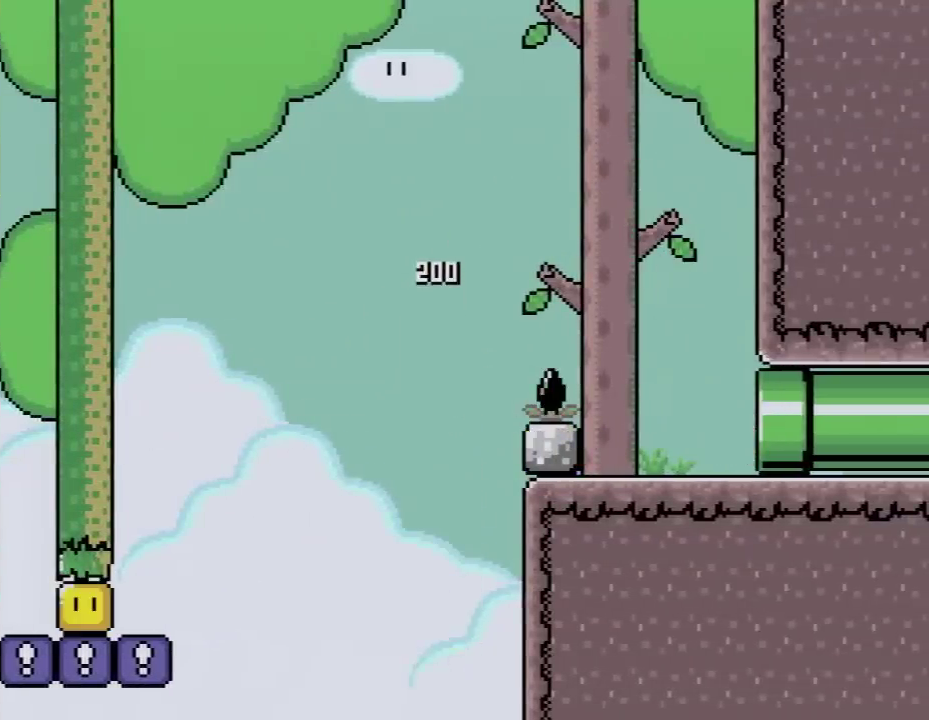
{"buttons": [], "events": []}
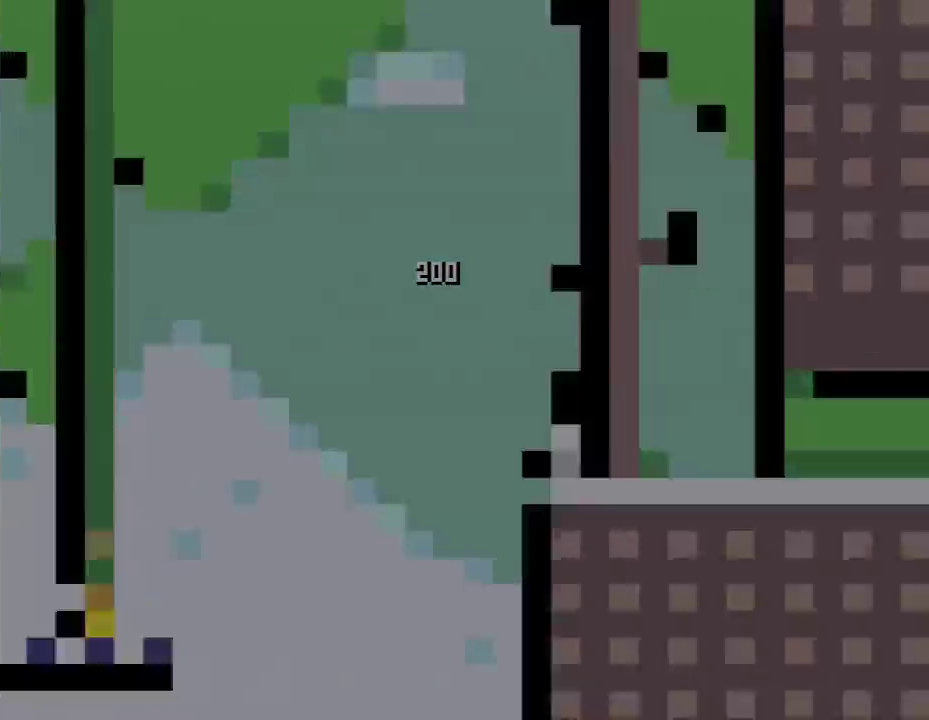
{"buttons": [], "events": []}
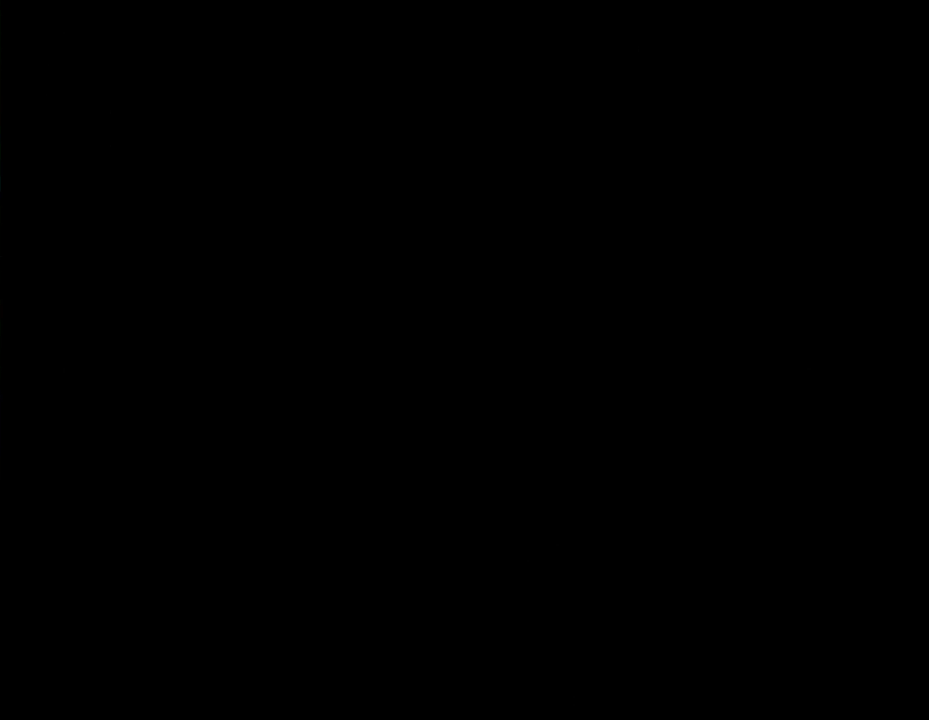
{"buttons": [], "events": []}
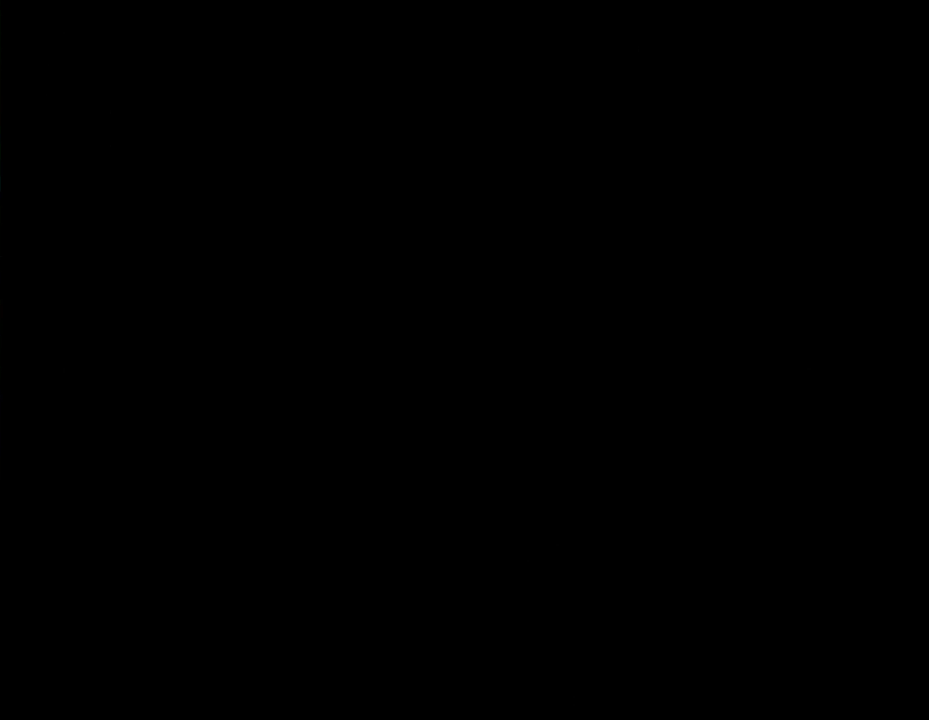
{"buttons": ["Y", "DPAD_RIGHT"], "events": [[200, "Y", "down"], [233, "DPAD_RIGHT", "down"]]}
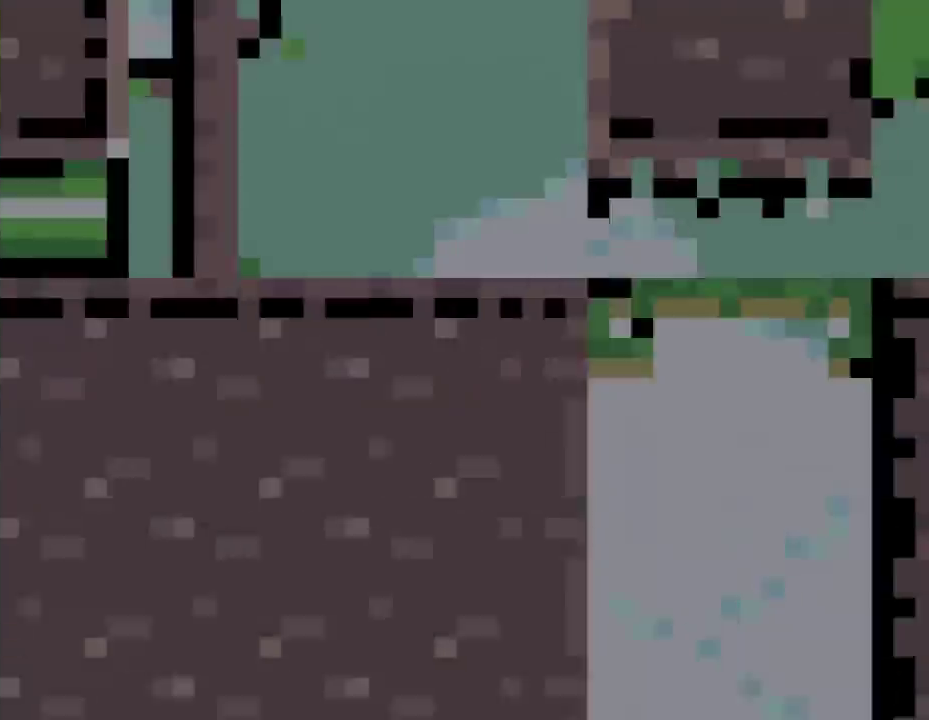
{"buttons": ["Y", "DPAD_RIGHT"], "events": []}
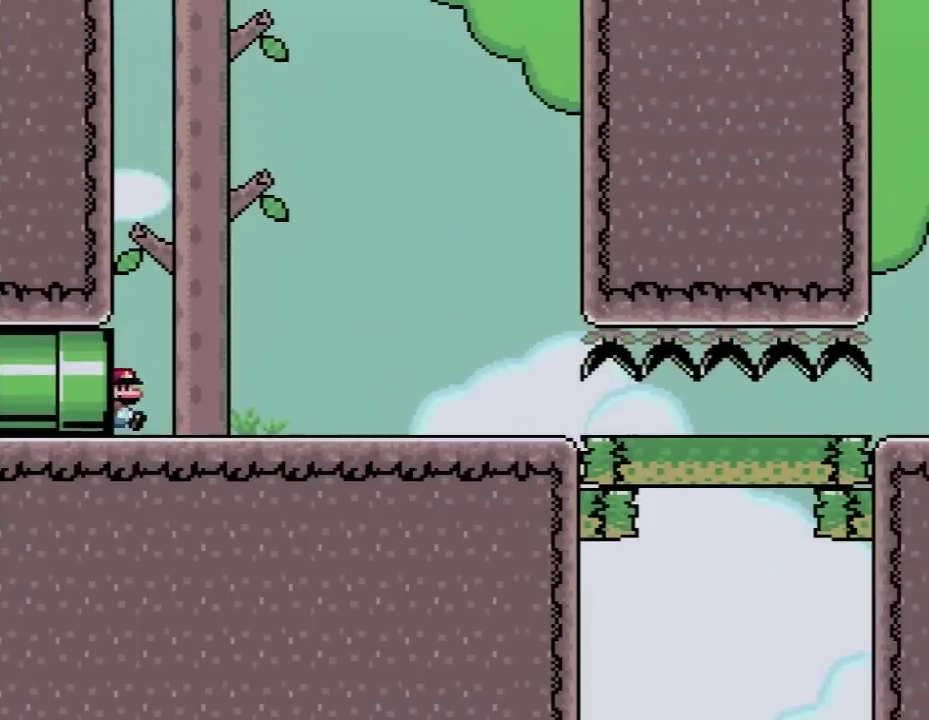
{"buttons": ["Y", "DPAD_RIGHT"], "events": []}
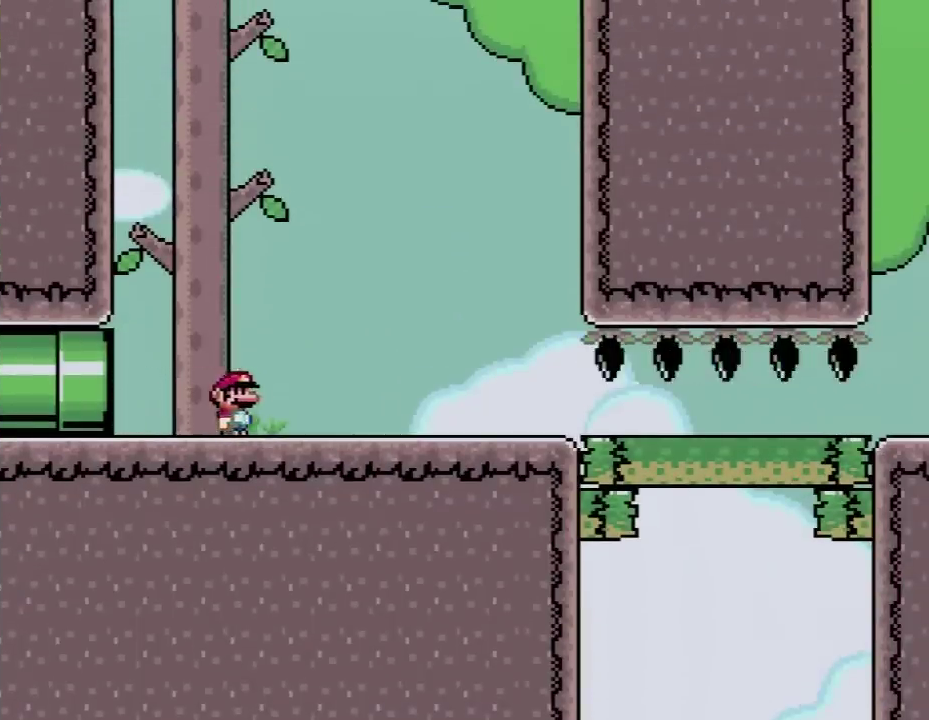
{"buttons": ["Y", "DPAD_RIGHT"], "events": []}
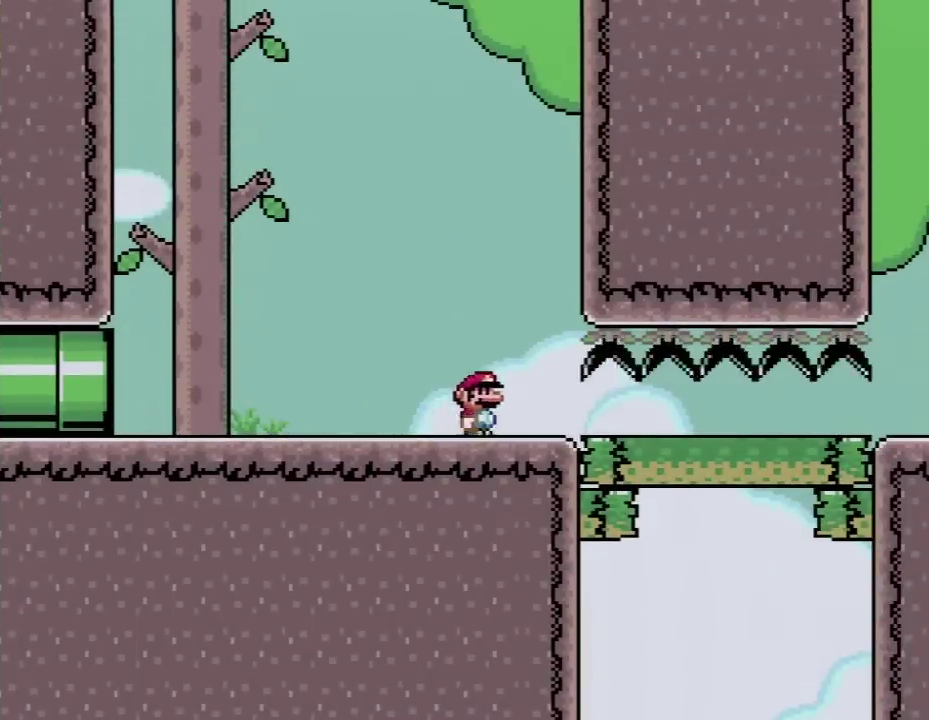
{"buttons": ["Y", "DPAD_RIGHT"], "events": []}
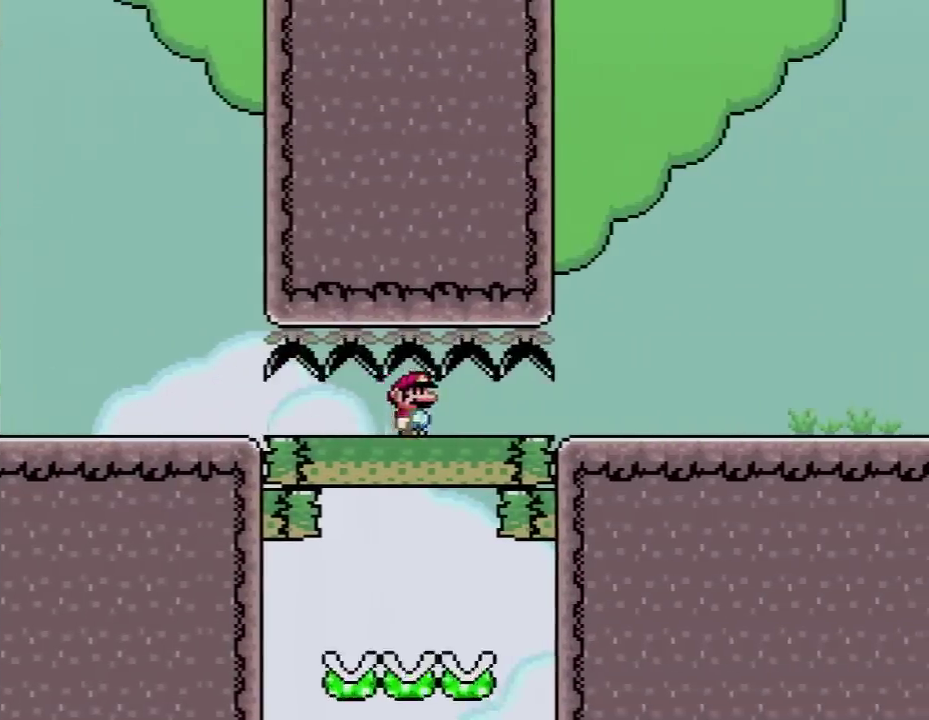
{"buttons": ["Y", "DPAD_RIGHT"], "events": []}
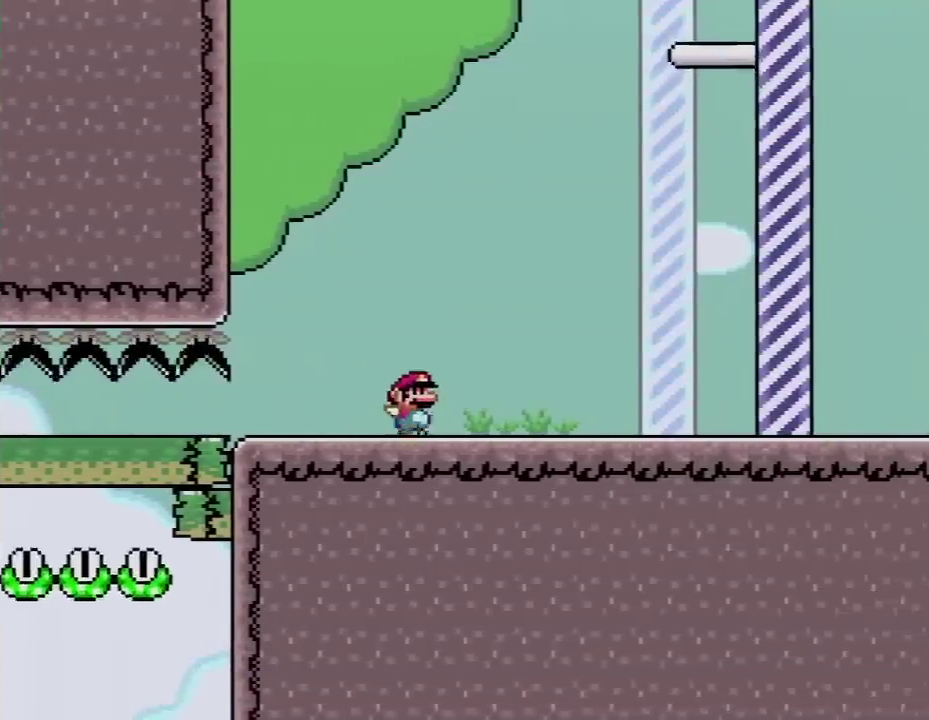
{"buttons": ["Y", "DPAD_RIGHT"], "events": []}
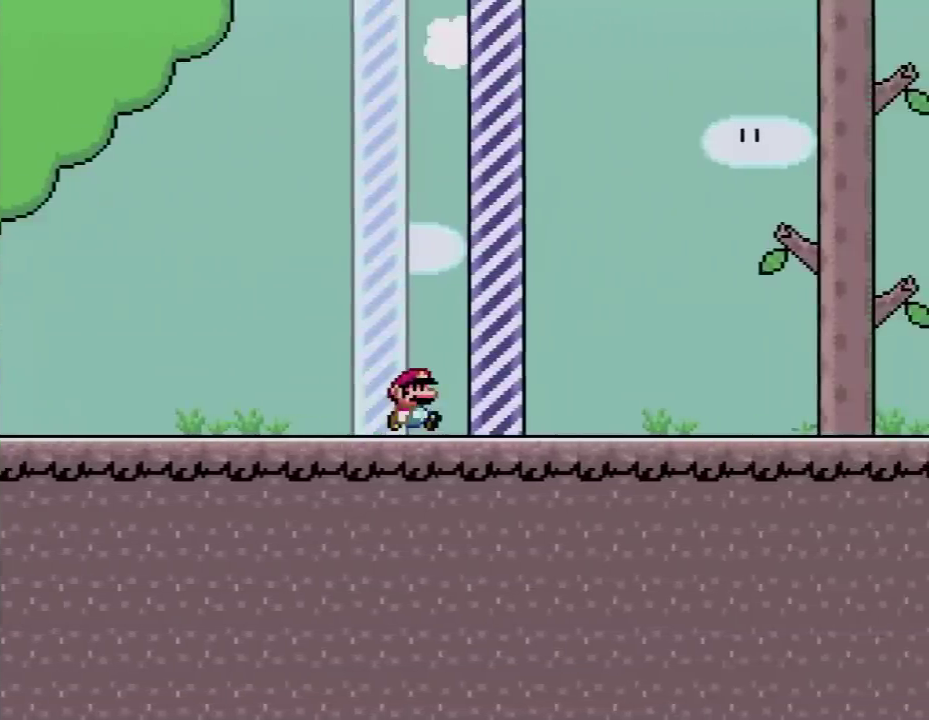
{"buttons": [], "events": [[167, "DPAD_RIGHT", "up"], [167, "Y", "up"]]}